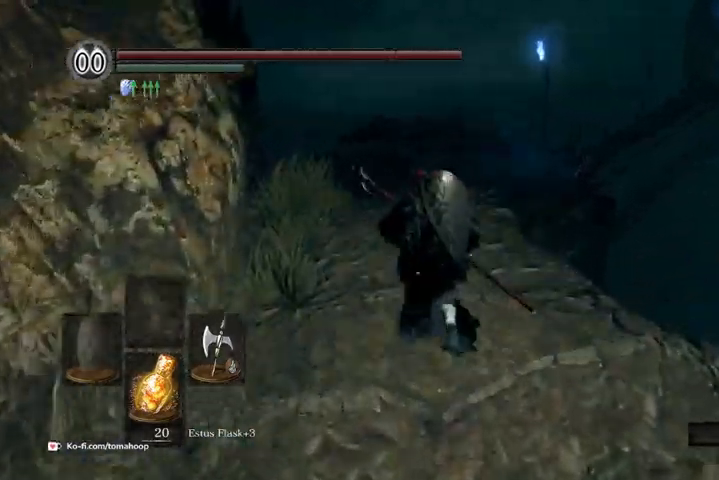
Gameplay with a controller (Xbox layout); each line is a JSON object with the inputs held at the frame after it. "events" lists button and stick changes between this image and that frame as [ms after this image, input, new state], when the widget could be followed in between.
{"buttons": [], "left_stick": "up", "right_stick": "down-right"}
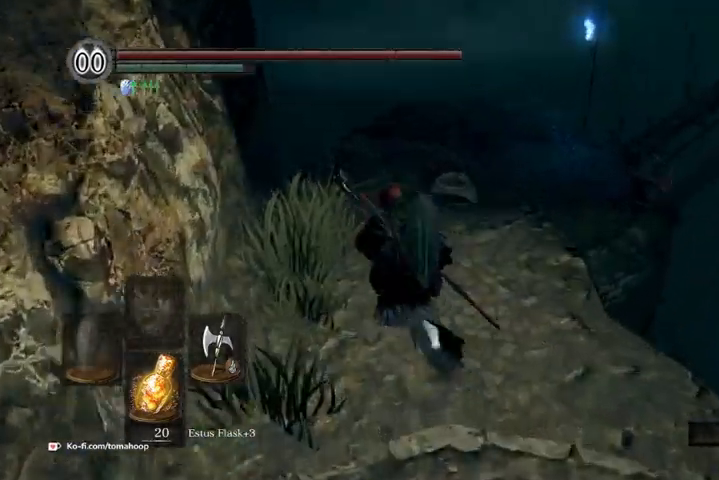
{"buttons": [], "left_stick": "up", "right_stick": "down-right", "events": []}
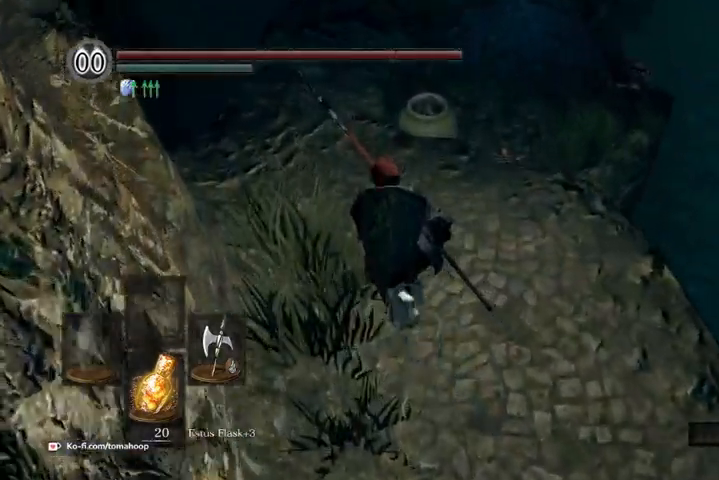
{"buttons": [], "left_stick": "up", "right_stick": "center", "events": [[133, "L1", "down"], [233, "right_stick", "center"], [267, "L1", "up"]]}
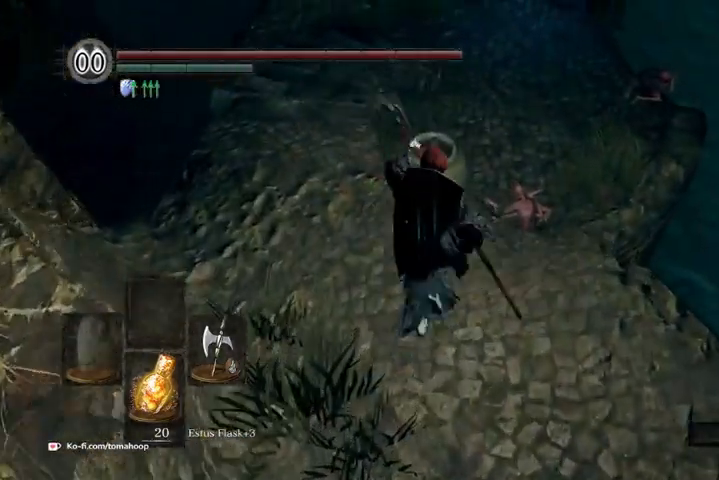
{"buttons": [], "left_stick": "up", "right_stick": "center", "events": [[300, "B", "down"], [367, "B", "up"]]}
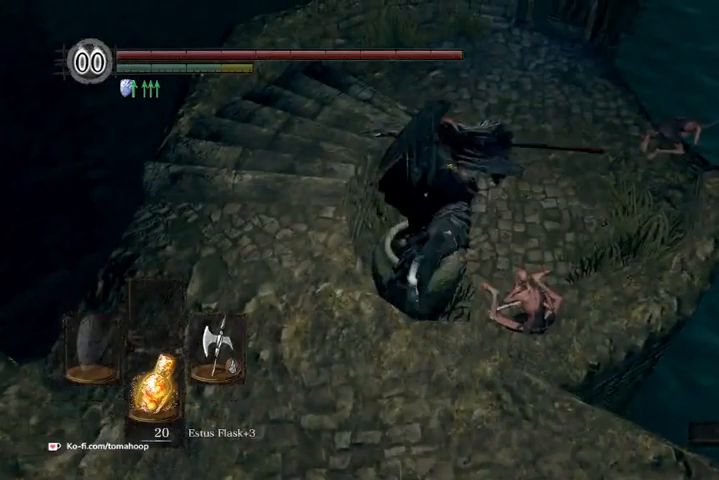
{"buttons": [], "left_stick": "left", "right_stick": "left", "events": [[33, "right_stick", "down"], [133, "right_stick", "down-left"], [300, "left_stick", "left"], [300, "right_stick", "left"]]}
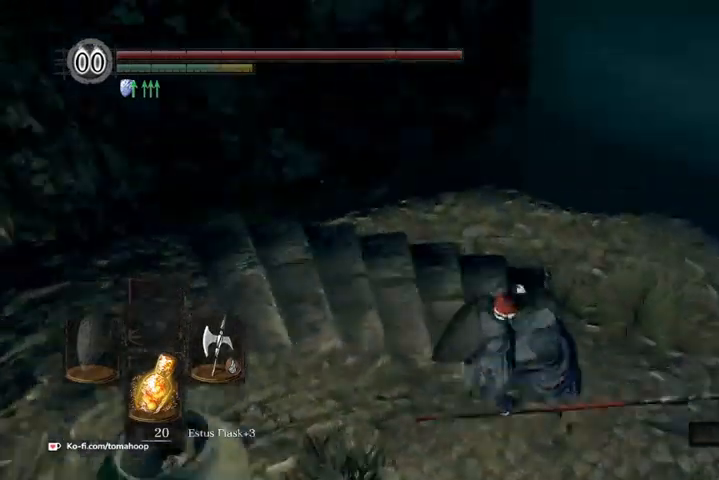
{"buttons": [], "left_stick": "up-left", "right_stick": "center", "events": [[233, "left_stick", "up-left"], [333, "right_stick", "center"]]}
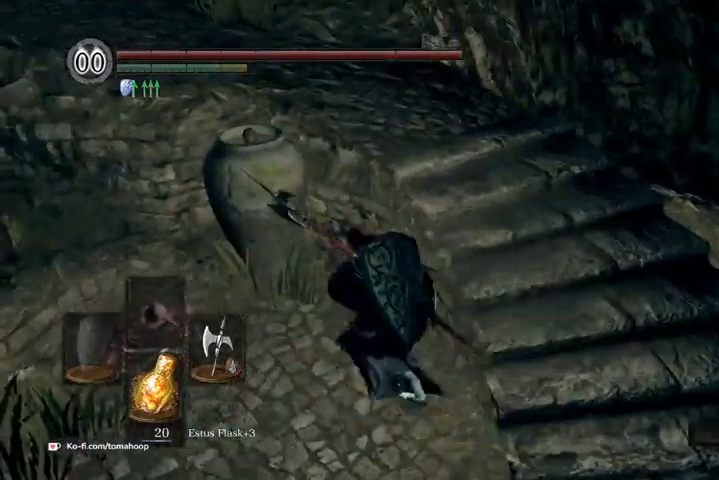
{"buttons": [], "left_stick": "right", "right_stick": "right", "events": [[33, "B", "down"], [100, "B", "up"], [200, "left_stick", "up"], [267, "right_stick", "down"], [367, "left_stick", "right"], [500, "right_stick", "right"]]}
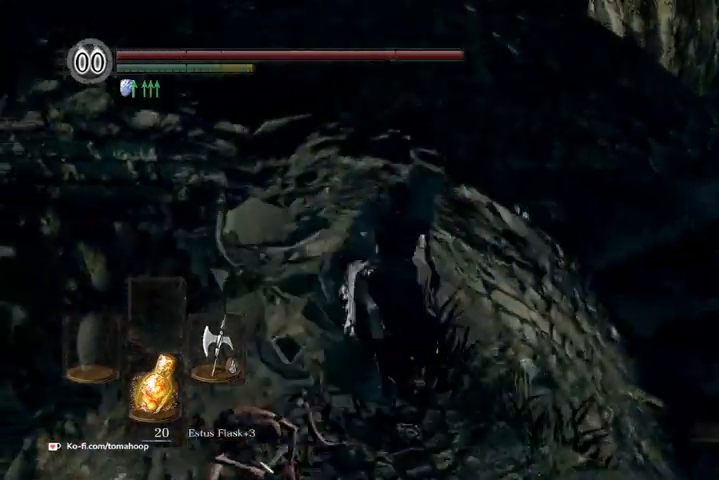
{"buttons": [], "left_stick": "right", "right_stick": "right", "events": [[33, "right_stick", "up-right"], [133, "right_stick", "center"], [300, "right_stick", "right"]]}
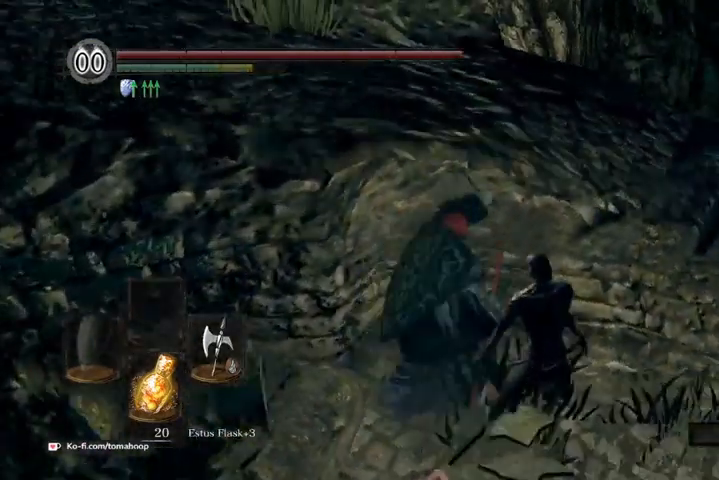
{"buttons": [], "left_stick": "down", "right_stick": "up", "events": [[33, "right_stick", "center"], [67, "left_stick", "center"], [300, "left_stick", "down-right"], [433, "left_stick", "center"], [500, "left_stick", "down"], [500, "right_stick", "up"]]}
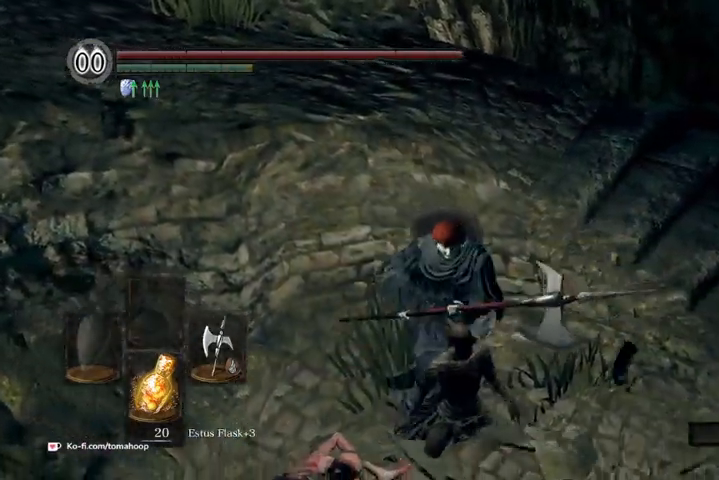
{"buttons": [], "left_stick": "down-right", "right_stick": "right", "events": [[100, "left_stick", "center"], [167, "right_stick", "center"], [300, "right_stick", "right"], [433, "left_stick", "down-right"]]}
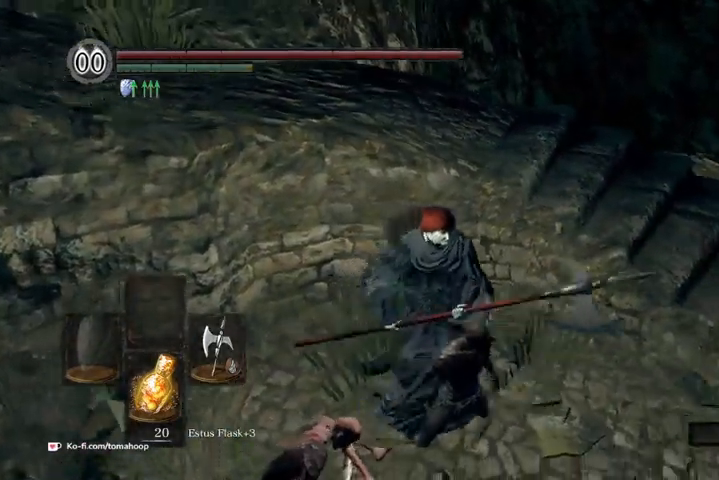
{"buttons": [], "left_stick": "center", "right_stick": "center", "events": [[200, "left_stick", "right"], [300, "left_stick", "center"], [300, "right_stick", "center"]]}
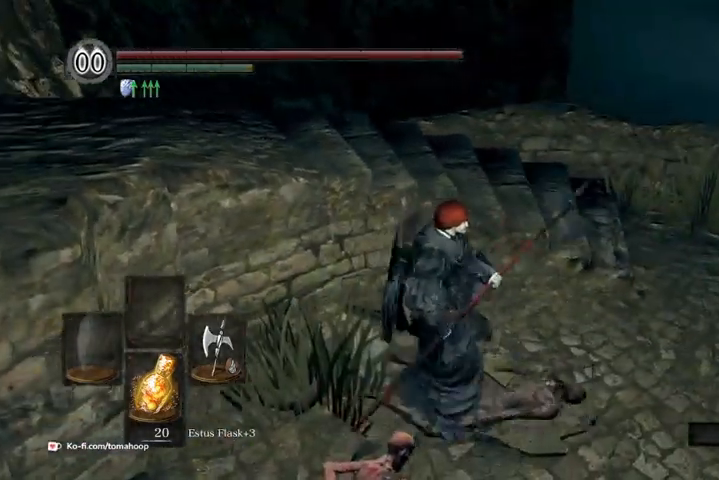
{"buttons": [], "left_stick": "right", "right_stick": "center", "events": [[100, "left_stick", "right"], [233, "left_stick", "center"], [333, "left_stick", "right"]]}
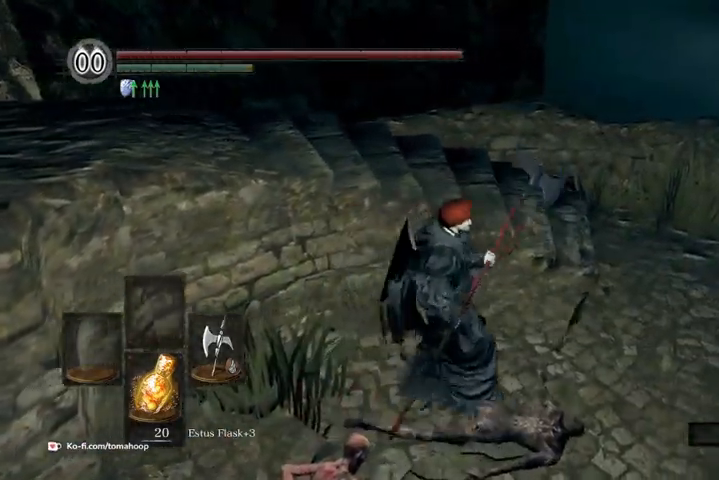
{"buttons": ["A"], "left_stick": "center", "right_stick": "center", "events": [[100, "A", "down"], [100, "left_stick", "center"], [167, "A", "up"], [300, "A", "down"], [367, "A", "up"], [500, "A", "down"]]}
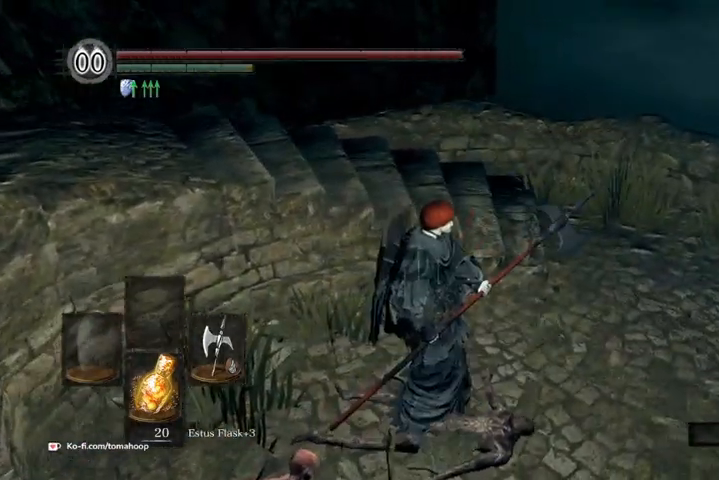
{"buttons": [], "left_stick": "center", "right_stick": "center", "events": [[67, "left_stick", "up-left"], [100, "A", "up"], [167, "A", "down"], [167, "left_stick", "center"], [233, "left_stick", "left"], [267, "A", "up"], [333, "A", "down"], [400, "left_stick", "center"], [433, "A", "up"]]}
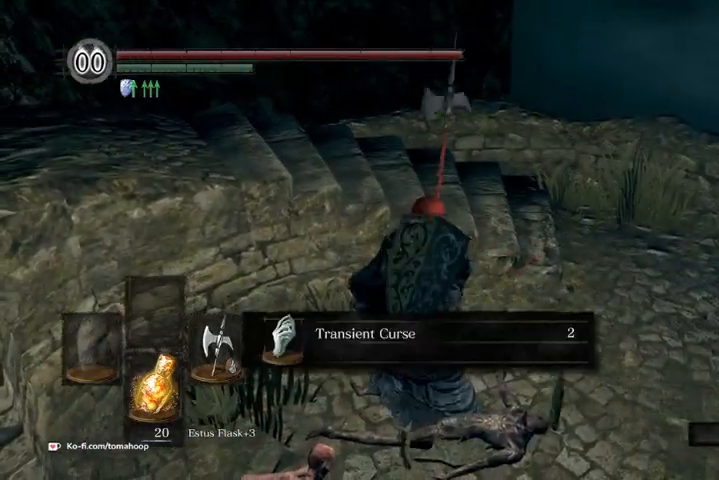
{"buttons": ["A"], "left_stick": "right", "right_stick": "center", "events": [[33, "A", "down"], [33, "left_stick", "right"], [100, "A", "up"], [167, "A", "down"], [267, "A", "up"], [433, "A", "down"]]}
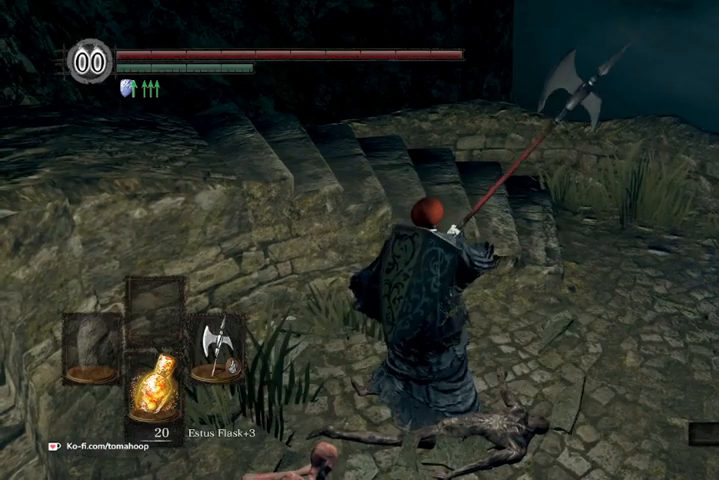
{"buttons": [], "left_stick": "center", "right_stick": "center", "events": [[33, "A", "up"], [200, "left_stick", "up-right"], [200, "right_stick", "right"], [467, "left_stick", "center"], [500, "right_stick", "center"]]}
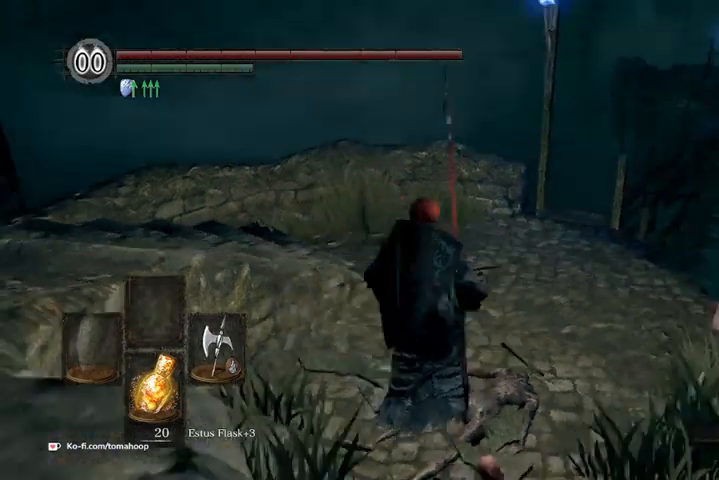
{"buttons": [], "left_stick": "center", "right_stick": "center", "events": [[133, "START", "down"], [233, "START", "up"], [300, "DPAD_RIGHT", "down"], [400, "A", "down"], [400, "DPAD_RIGHT", "up"], [467, "A", "up"]]}
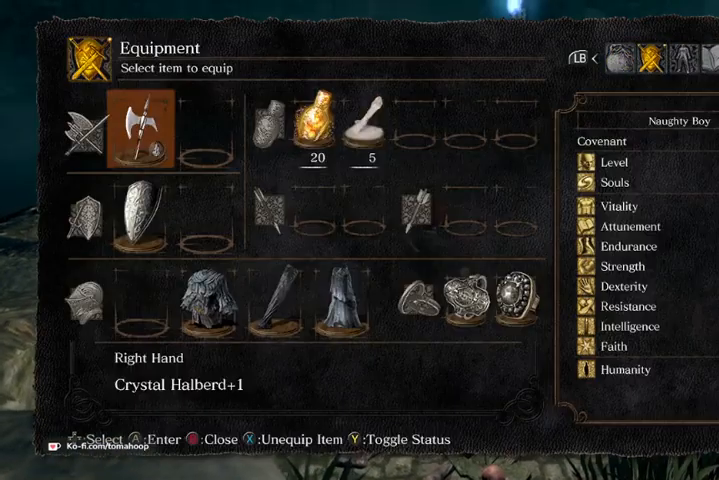
{"buttons": [], "left_stick": "center", "right_stick": "center", "events": [[200, "X", "down"], [267, "X", "up"], [300, "A", "down"], [400, "A", "up"]]}
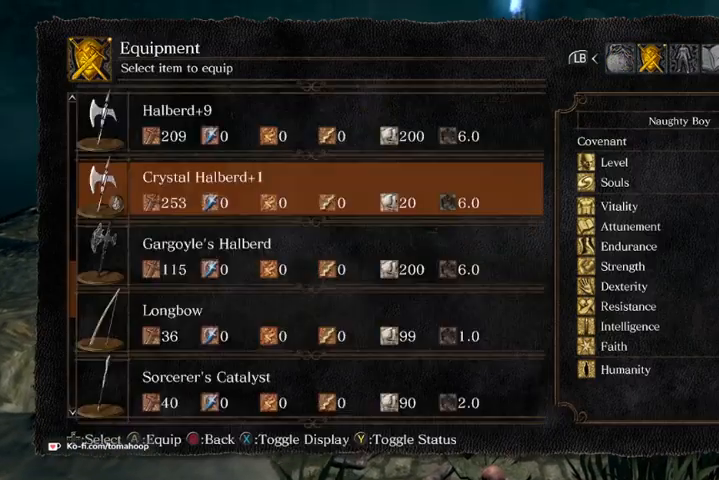
{"buttons": ["B"], "left_stick": "center", "right_stick": "center", "events": [[333, "DPAD_UP", "down"], [367, "A", "down"], [400, "DPAD_UP", "up"], [433, "A", "up"], [500, "B", "down"]]}
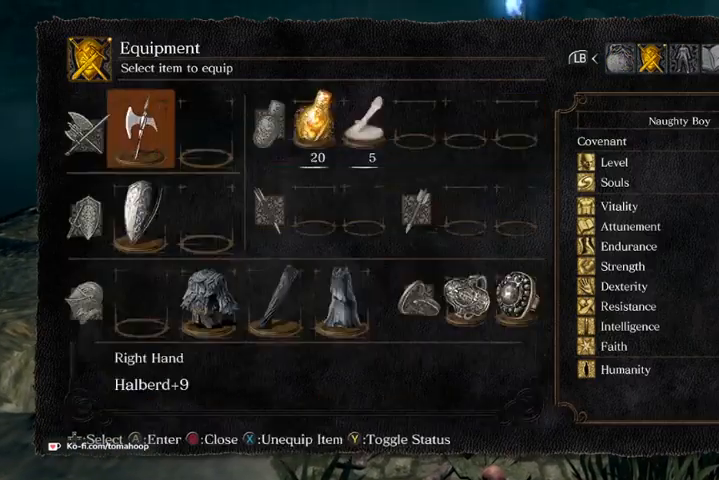
{"buttons": [], "left_stick": "center", "right_stick": "right", "events": [[100, "B", "up"], [133, "B", "down"], [200, "B", "up"], [400, "right_stick", "right"]]}
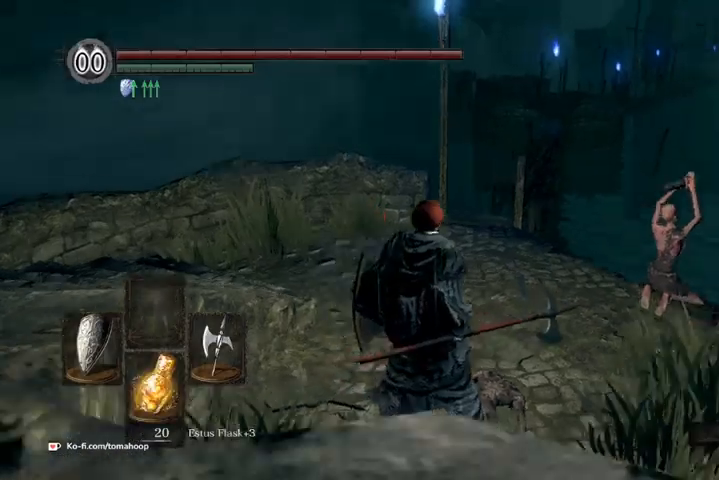
{"buttons": [], "left_stick": "up", "right_stick": "center", "events": [[100, "right_stick", "center"], [400, "left_stick", "up"]]}
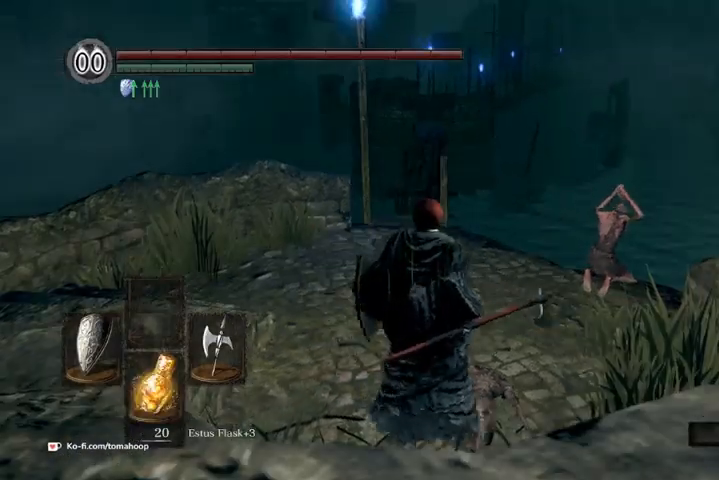
{"buttons": [], "left_stick": "center", "right_stick": "center", "events": [[67, "Y", "down"], [200, "Y", "up"], [400, "left_stick", "center"]]}
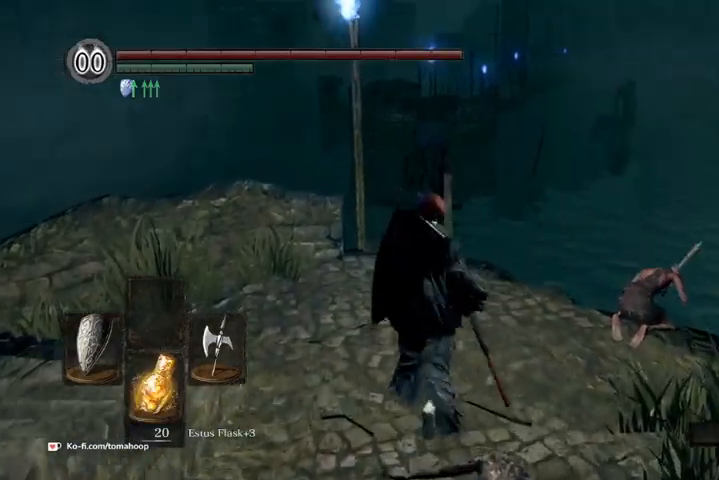
{"buttons": ["DPAD_DOWN"], "left_stick": "center", "right_stick": "center", "events": [[67, "DPAD_DOWN", "down"], [200, "DPAD_DOWN", "up"], [467, "DPAD_DOWN", "down"]]}
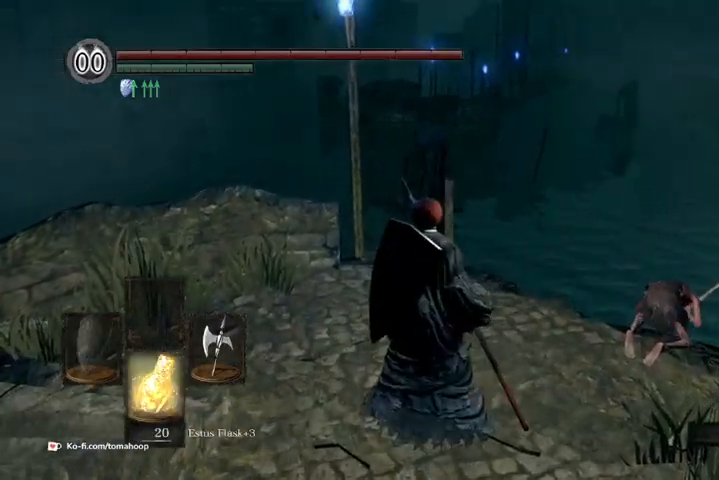
{"buttons": [], "left_stick": "center", "right_stick": "center", "events": [[67, "DPAD_DOWN", "up"], [300, "left_stick", "up"], [500, "left_stick", "center"]]}
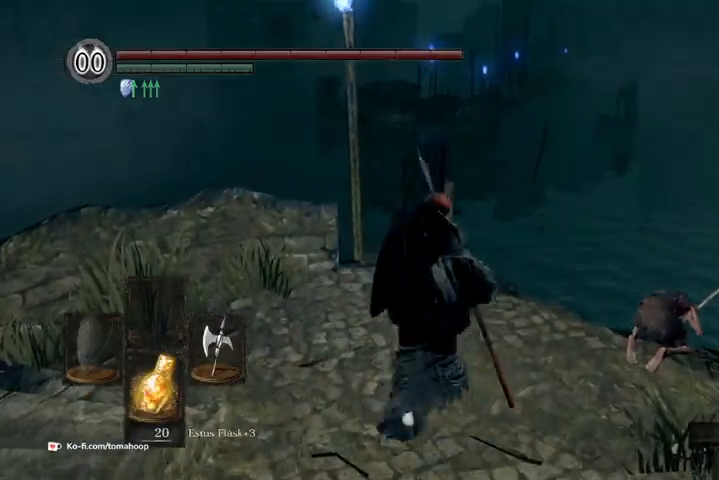
{"buttons": [], "left_stick": "center", "right_stick": "center", "events": [[300, "START", "down"], [400, "START", "up"], [433, "DPAD_RIGHT", "down"], [500, "DPAD_RIGHT", "up"]]}
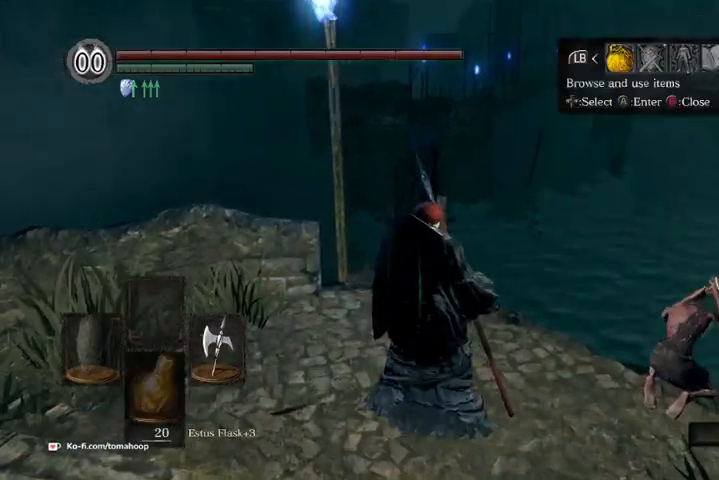
{"buttons": ["B"], "left_stick": "center", "right_stick": "center", "events": [[33, "A", "down"], [100, "A", "up"], [100, "DPAD_RIGHT", "down"], [133, "DPAD_RIGHT", "up"], [467, "B", "down"]]}
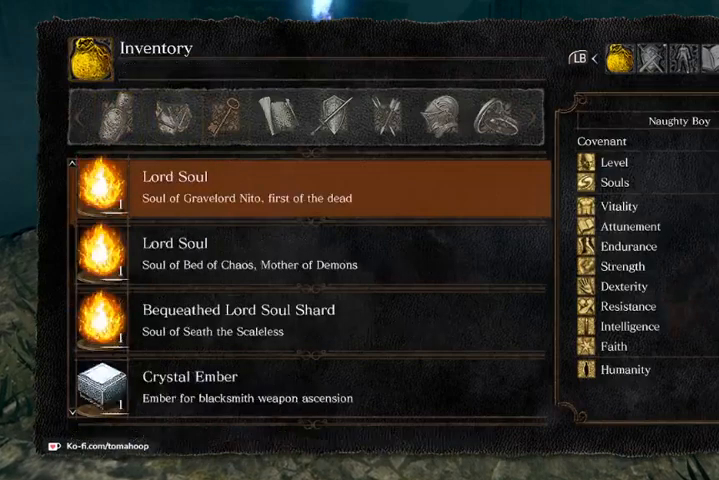
{"buttons": ["DPAD_RIGHT"], "left_stick": "center", "right_stick": "center", "events": [[33, "B", "up"], [133, "DPAD_RIGHT", "down"], [167, "A", "down"], [200, "DPAD_RIGHT", "up"], [267, "A", "up"], [433, "DPAD_RIGHT", "down"]]}
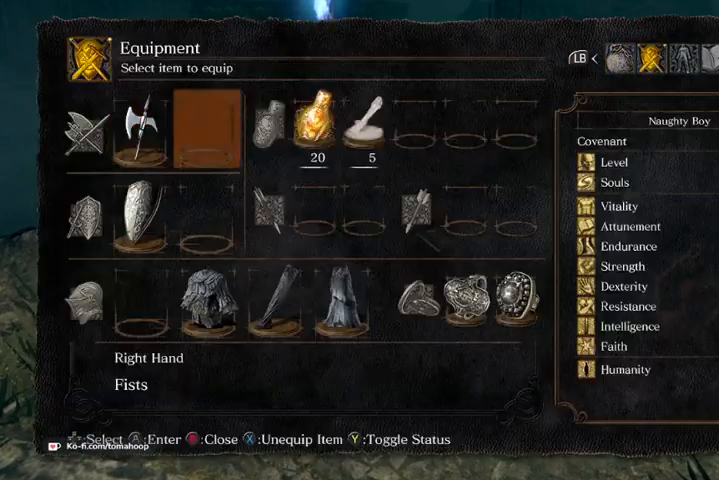
{"buttons": ["A"], "left_stick": "center", "right_stick": "center", "events": [[167, "DPAD_RIGHT", "up"], [267, "DPAD_RIGHT", "down"], [333, "DPAD_RIGHT", "up"], [433, "A", "down"]]}
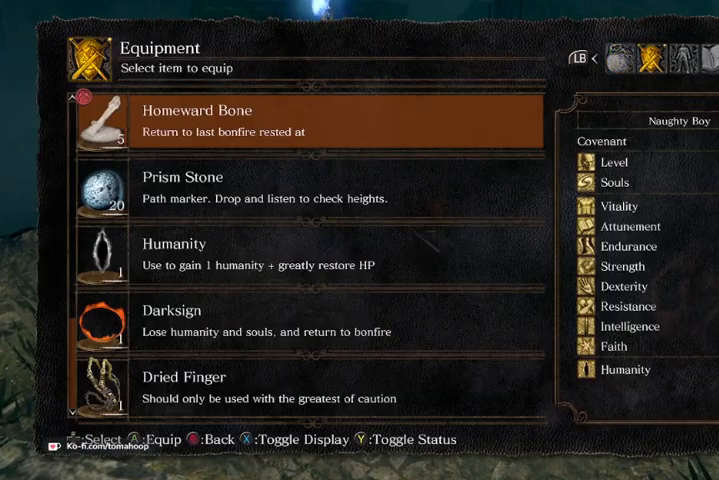
{"buttons": ["A"], "left_stick": "center", "right_stick": "center", "events": [[33, "A", "up"], [267, "B", "down"], [333, "B", "up"], [367, "DPAD_RIGHT", "down"], [433, "A", "down"], [433, "DPAD_RIGHT", "up"]]}
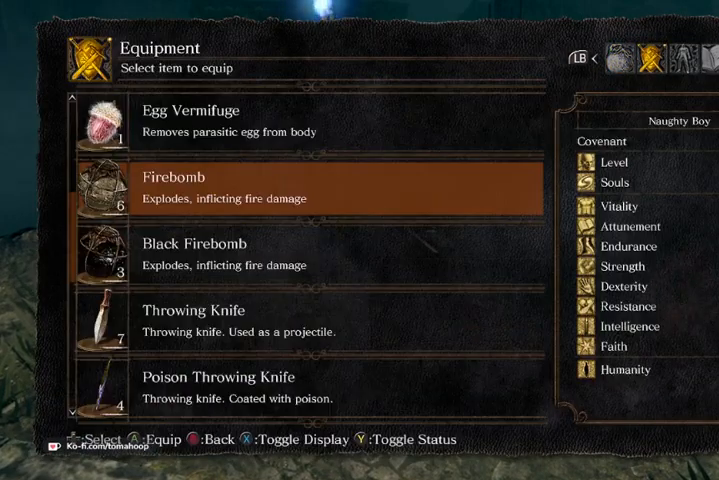
{"buttons": [], "left_stick": "center", "right_stick": "center", "events": [[67, "A", "up"]]}
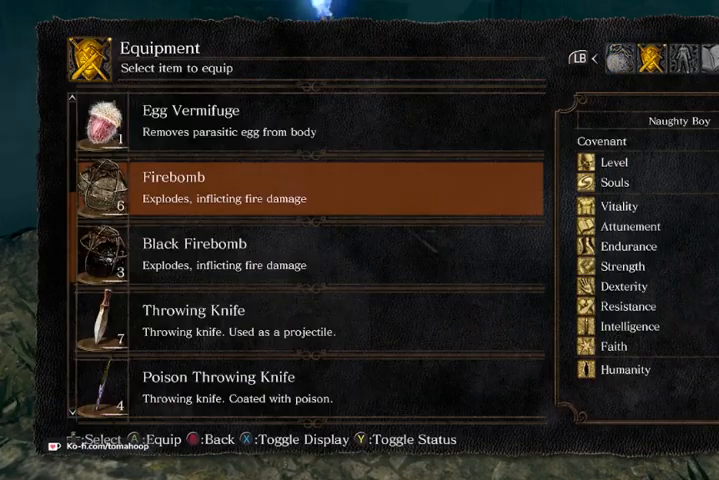
{"buttons": [], "left_stick": "center", "right_stick": "center", "events": [[233, "R2", "down"], [500, "R2", "up"]]}